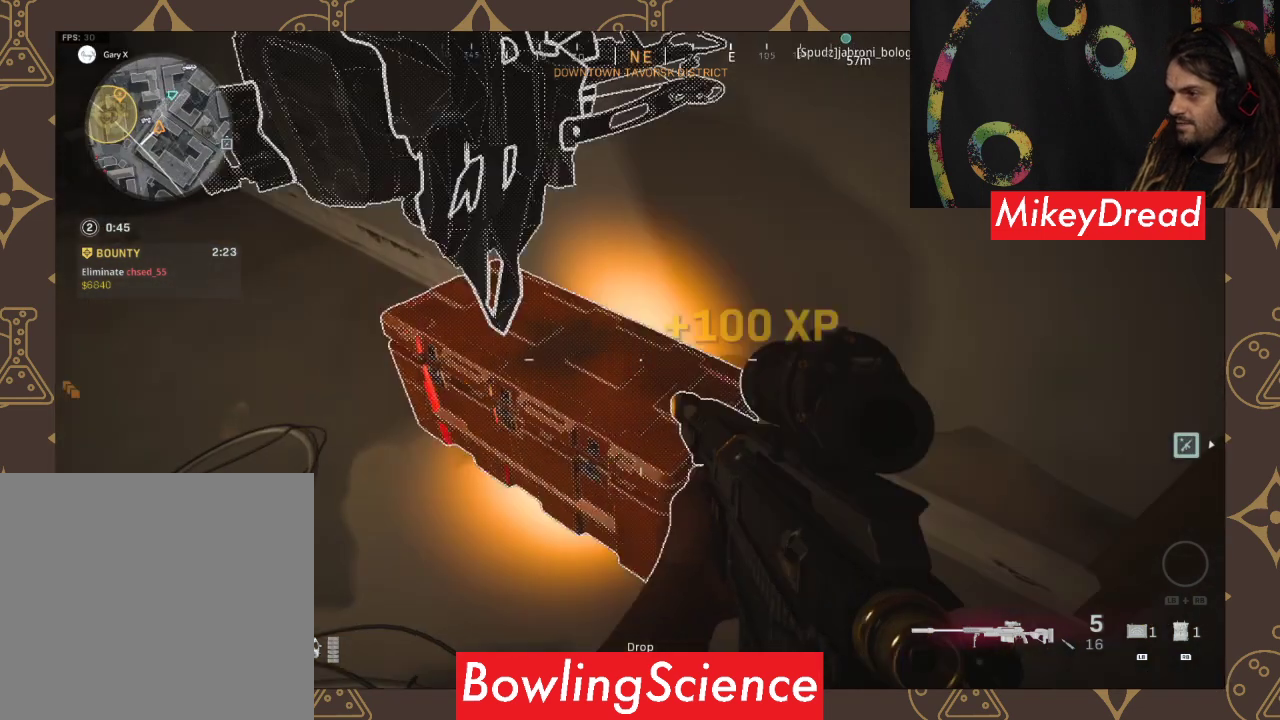
Gameplay with a controller (Xbox layout); each line is a JSON object with the inputs held at the frame after it. "events" lists button and stick changes between this image and that frame as [ms after this image, input, new state], when the widget could be followed in between.
{"buttons": [], "left_stick": "center", "right_stick": "center", "events": [[333, "left_stick", "center"], [333, "right_stick", "center"]]}
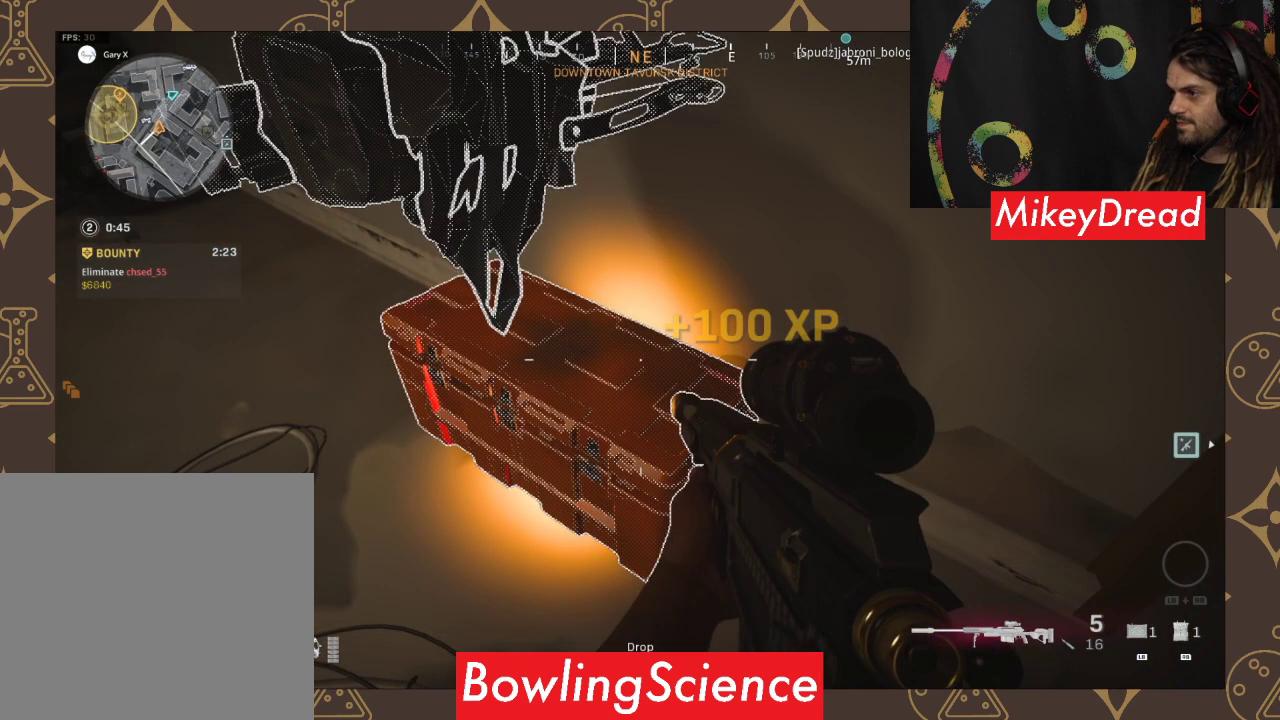
{"buttons": [], "left_stick": "center", "right_stick": "center", "events": [[133, "left_stick", "down-right"], [400, "left_stick", "center"]]}
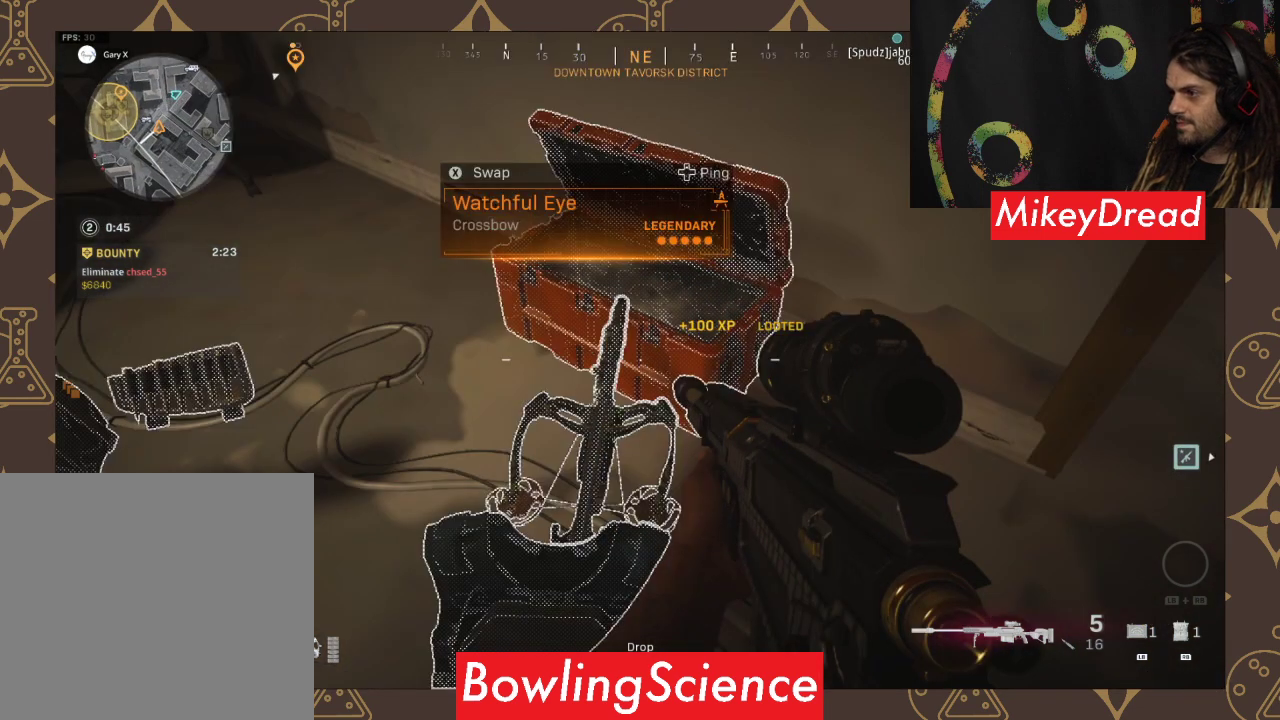
{"buttons": [], "left_stick": "center", "right_stick": "center", "events": []}
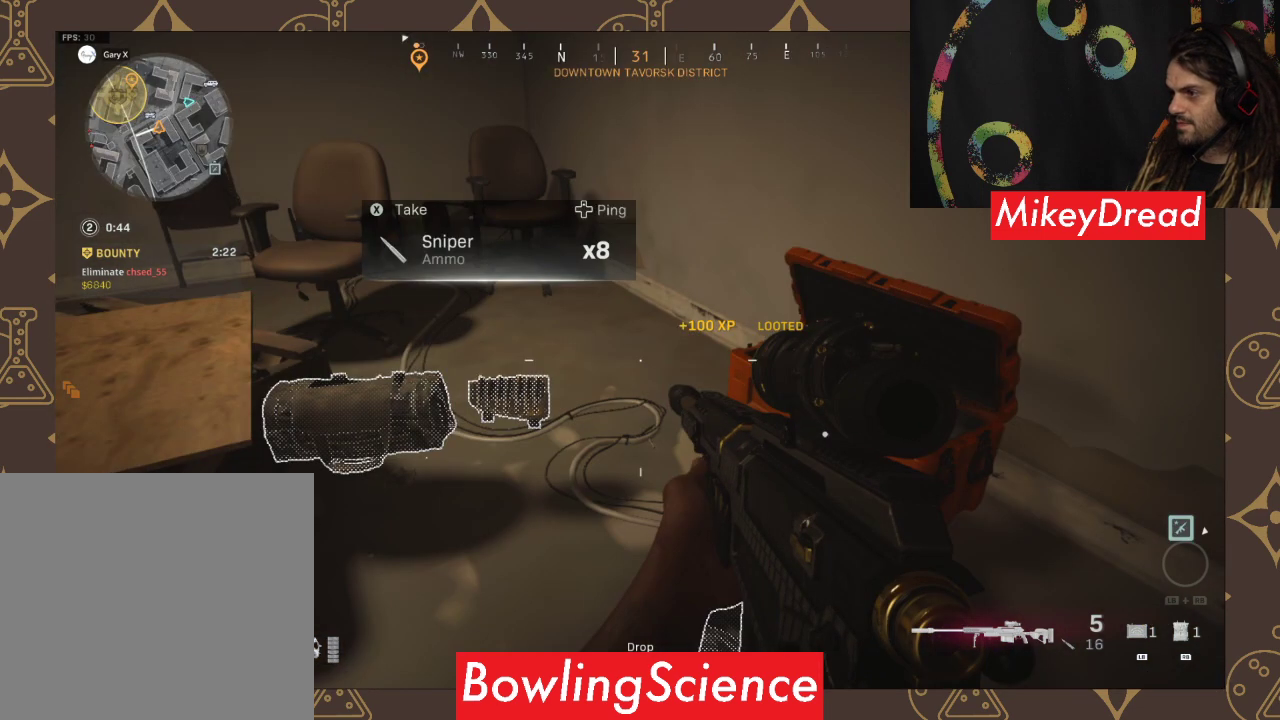
{"buttons": [], "left_stick": "center", "right_stick": "center", "events": []}
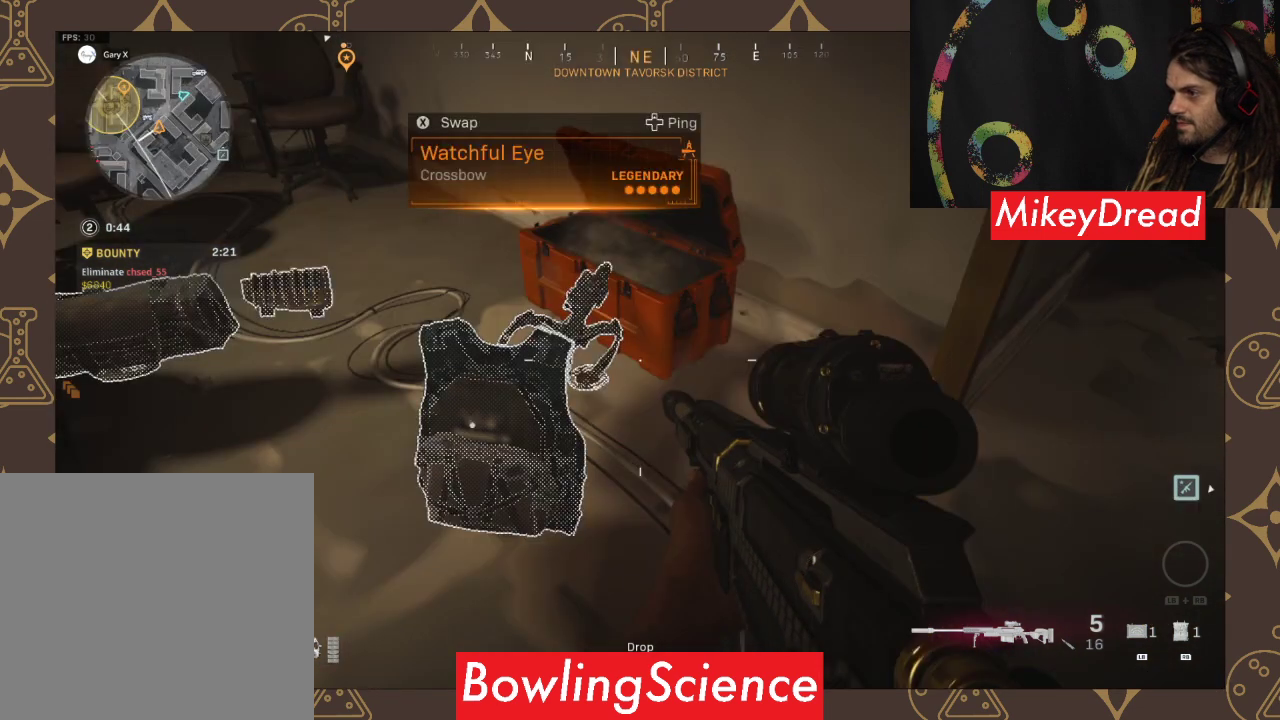
{"buttons": [], "left_stick": "center", "right_stick": "center", "events": []}
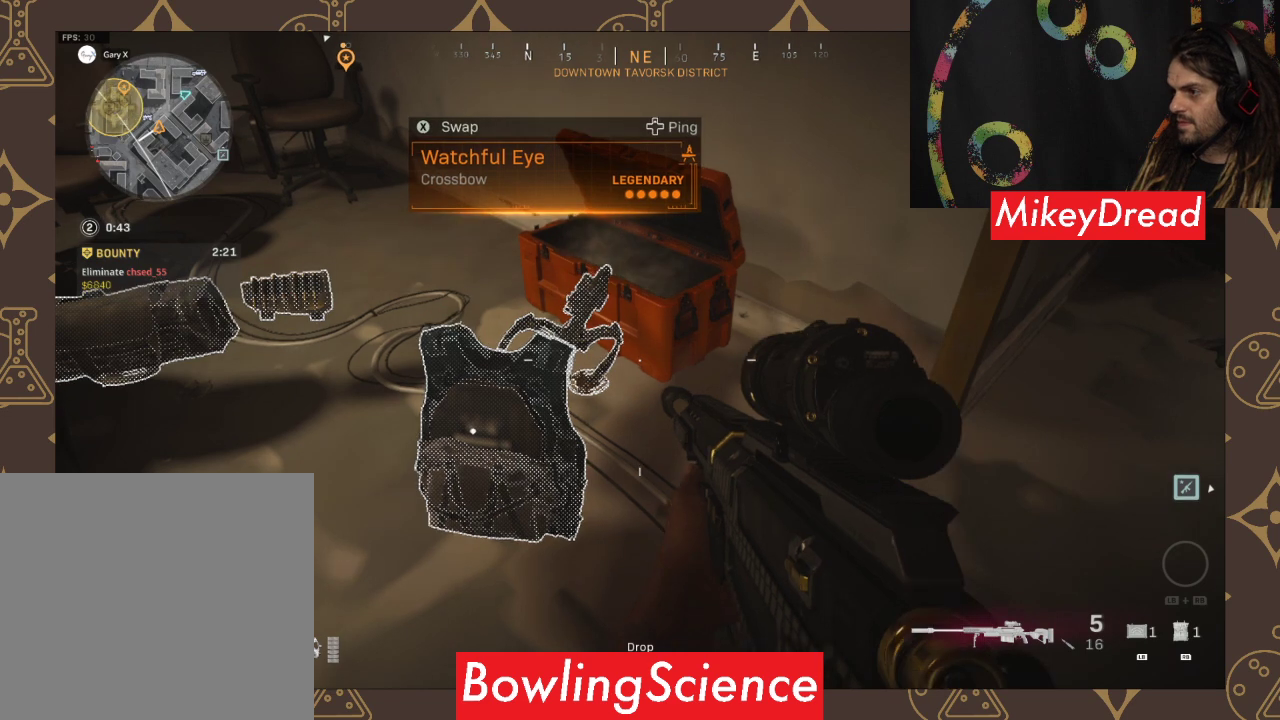
{"buttons": ["DPAD_UP"], "left_stick": "center", "right_stick": "center", "events": [[467, "DPAD_UP", "down"]]}
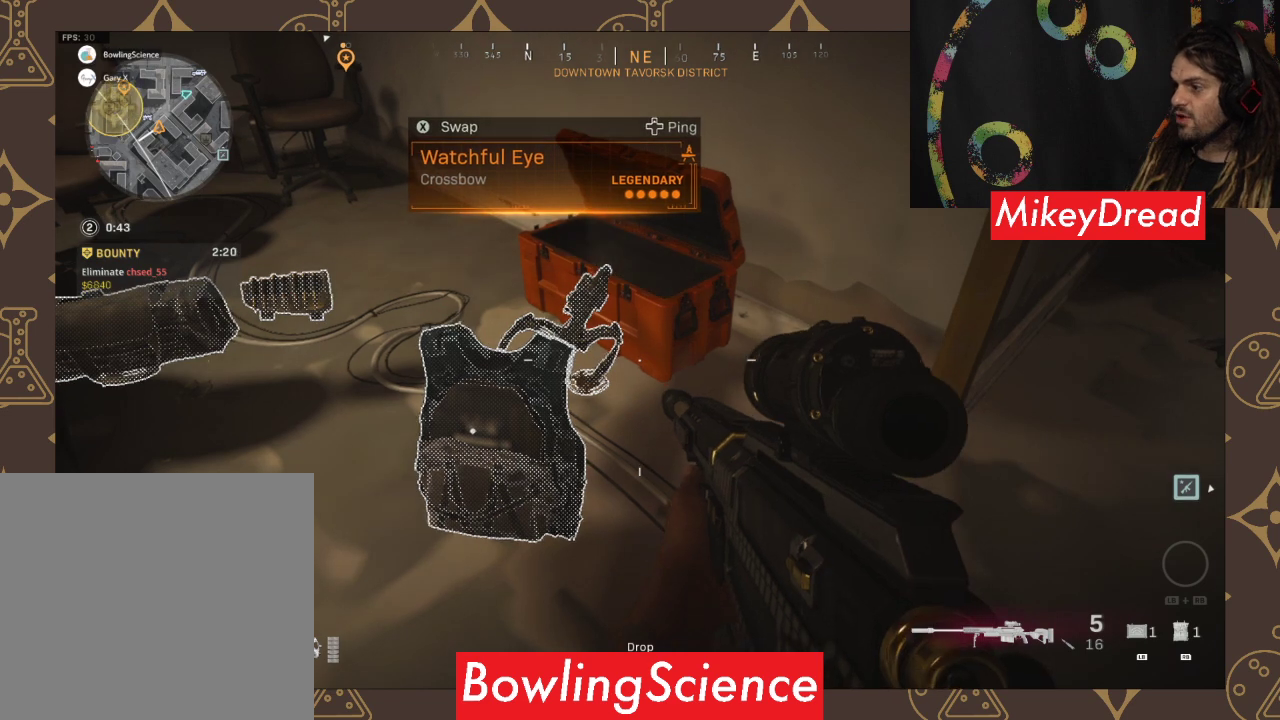
{"buttons": [], "left_stick": "center", "right_stick": "center", "events": [[167, "DPAD_UP", "up"]]}
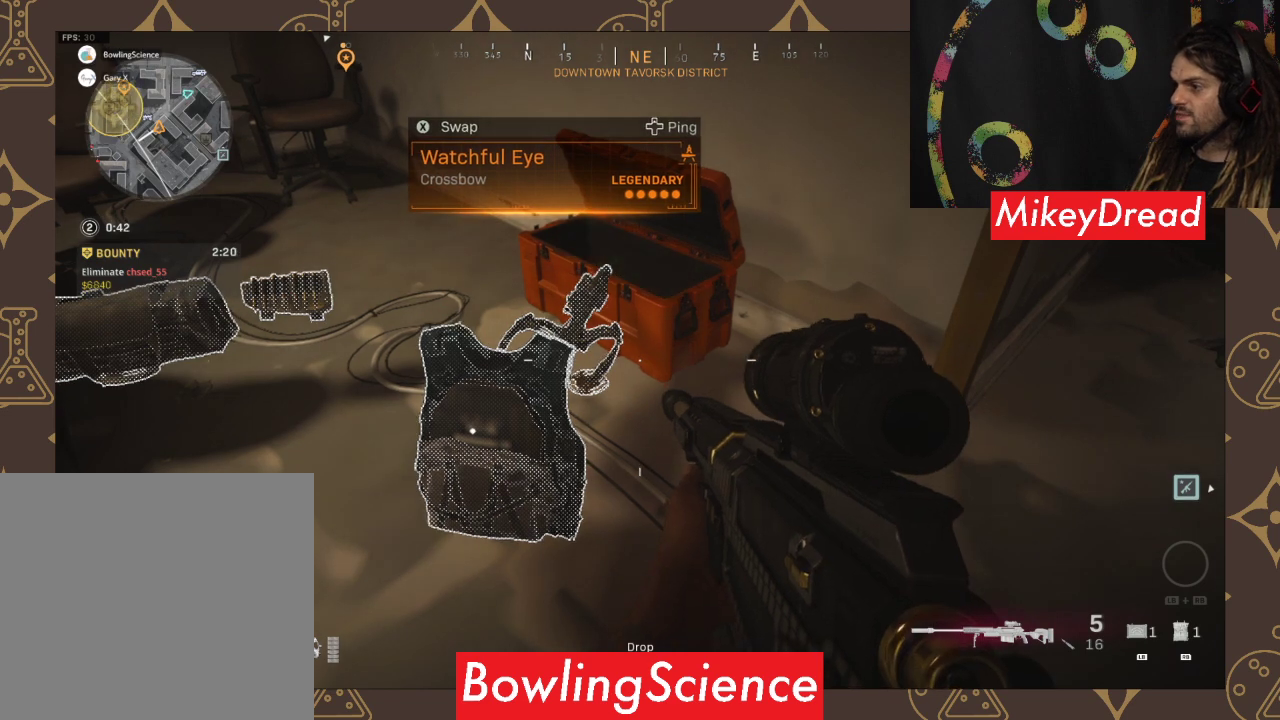
{"buttons": [], "left_stick": "center", "right_stick": "center", "events": []}
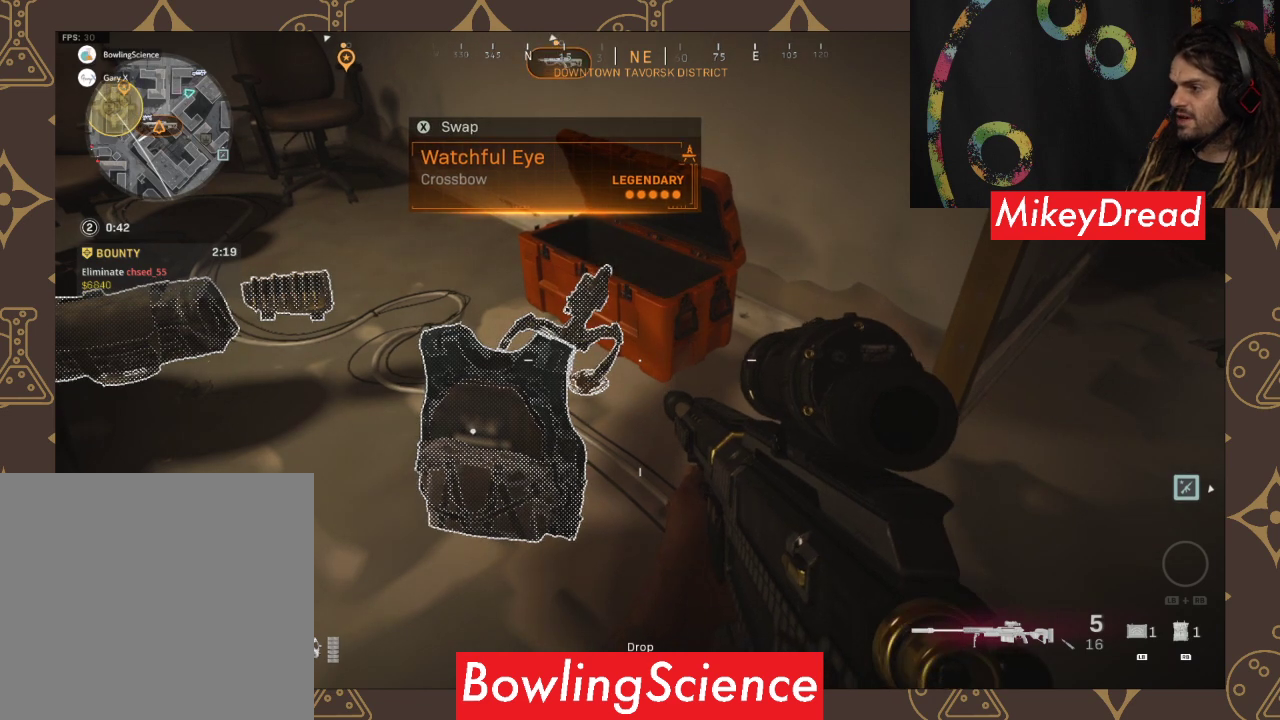
{"buttons": [], "left_stick": "center", "right_stick": "center", "events": [[133, "right_stick", "left"], [367, "right_stick", "center"]]}
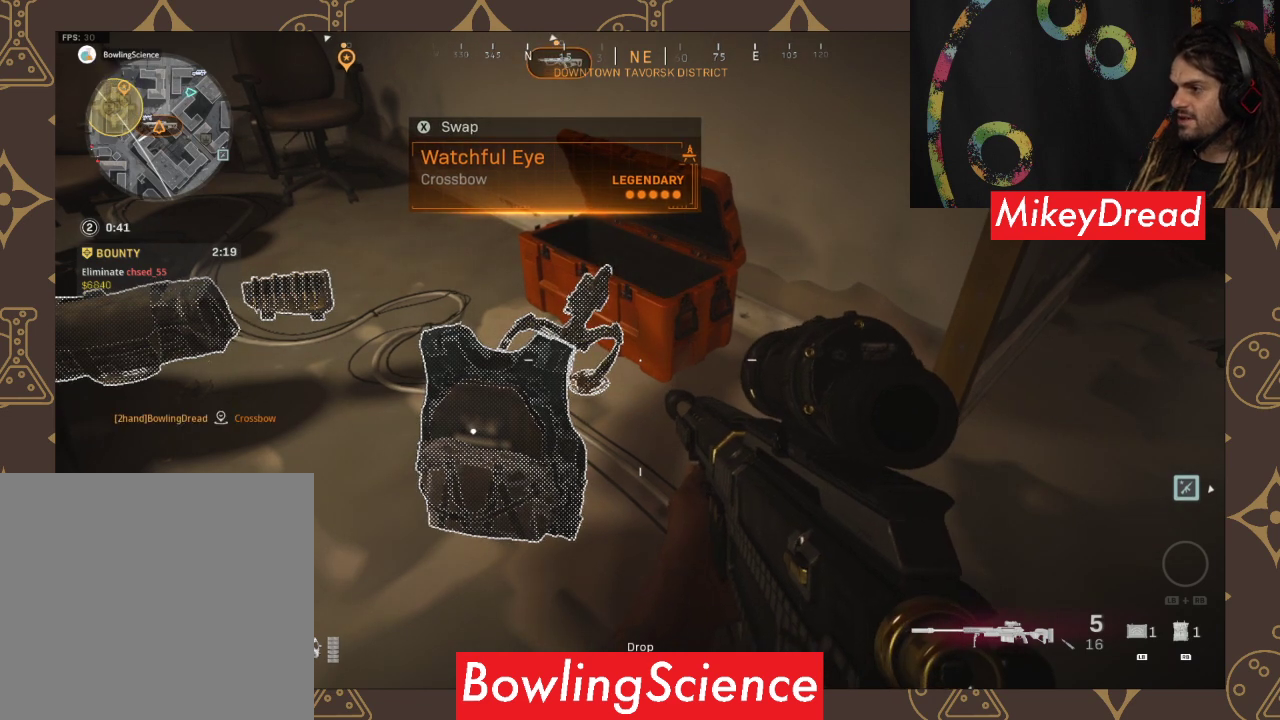
{"buttons": [], "left_stick": "up-left", "right_stick": "center", "events": [[500, "left_stick", "up-left"]]}
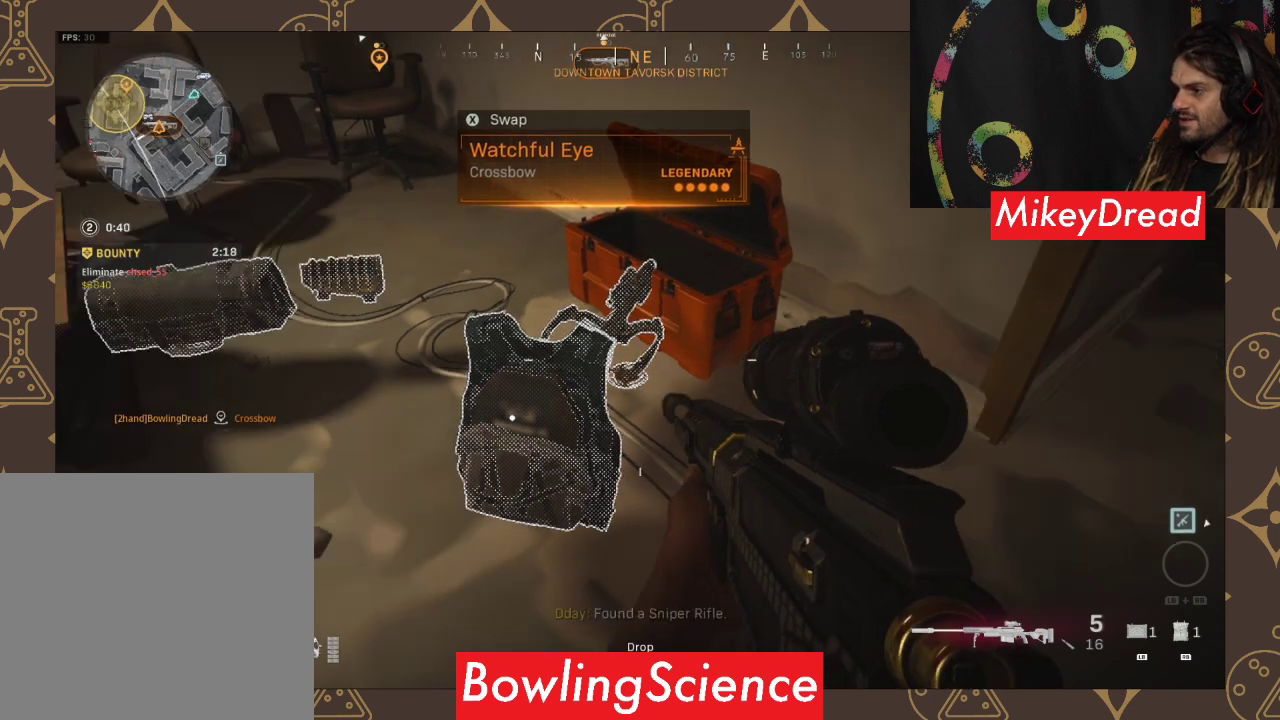
{"buttons": [], "left_stick": "up", "right_stick": "center", "events": [[267, "left_stick", "up"]]}
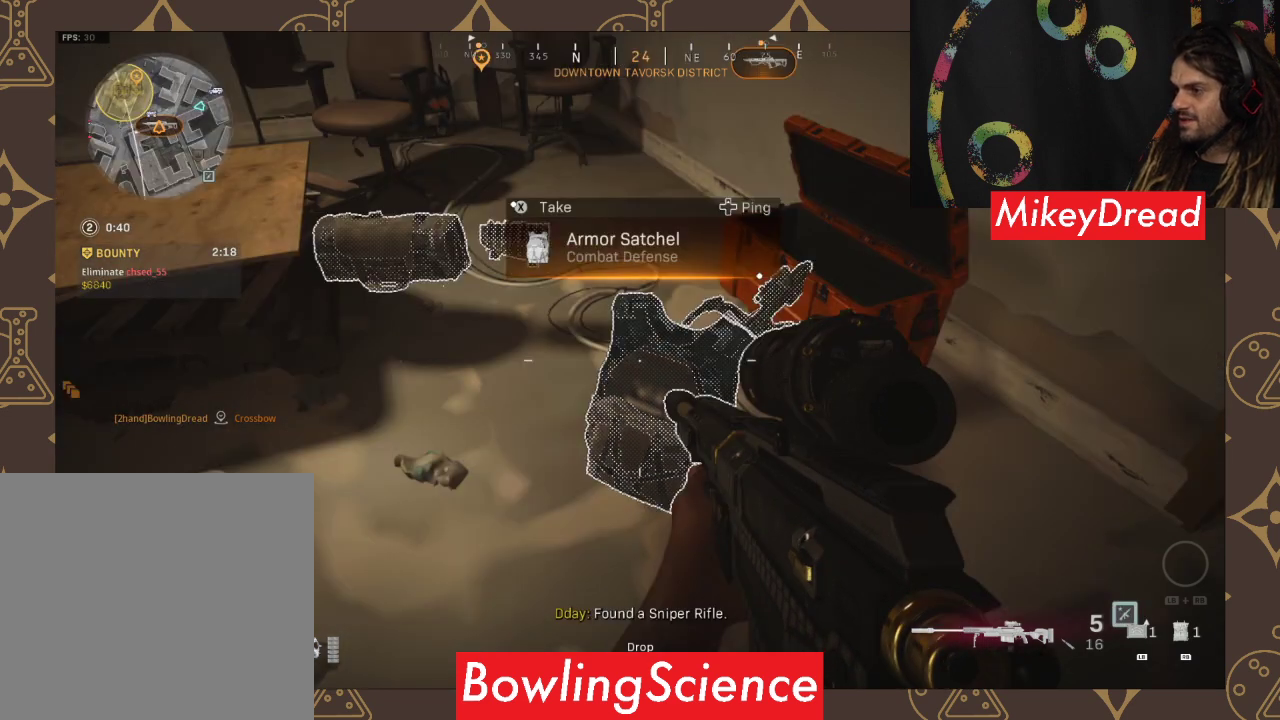
{"buttons": [], "left_stick": "down-left", "right_stick": "up-left", "events": [[100, "left_stick", "down"], [367, "left_stick", "down-left"], [367, "right_stick", "up-left"]]}
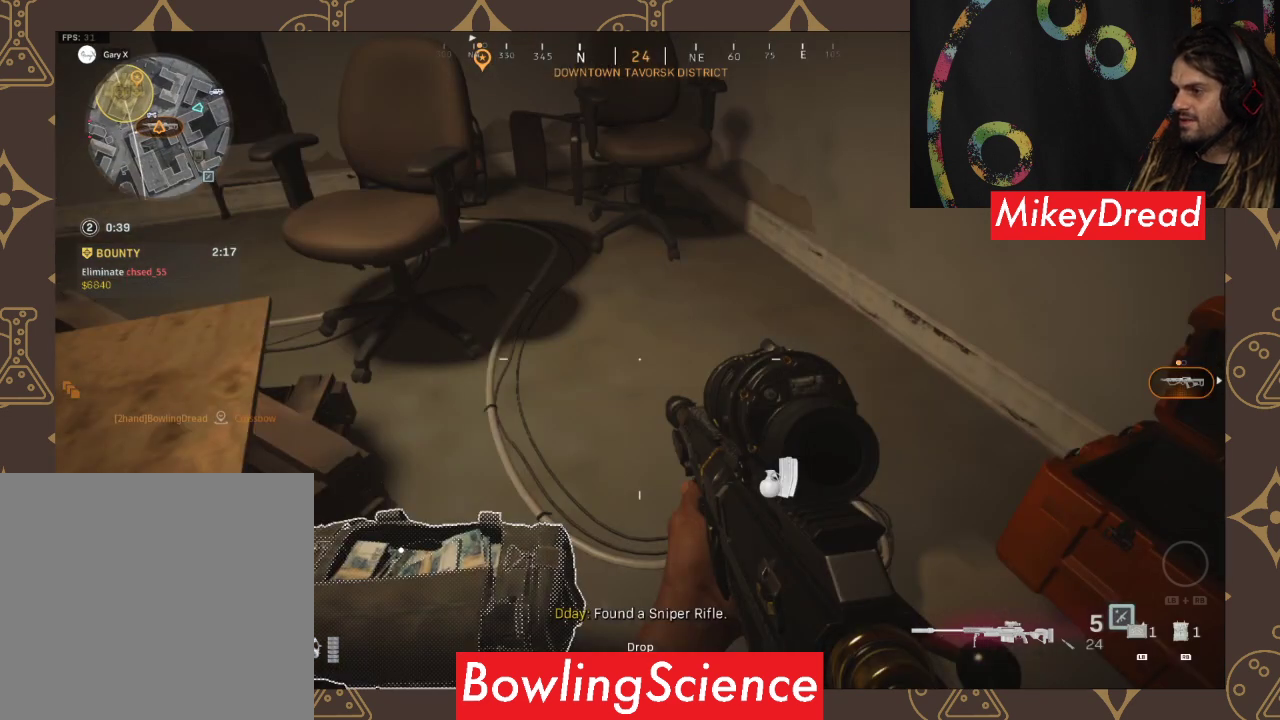
{"buttons": [], "left_stick": "up-left", "right_stick": "center", "events": [[133, "left_stick", "up-left"], [133, "right_stick", "center"]]}
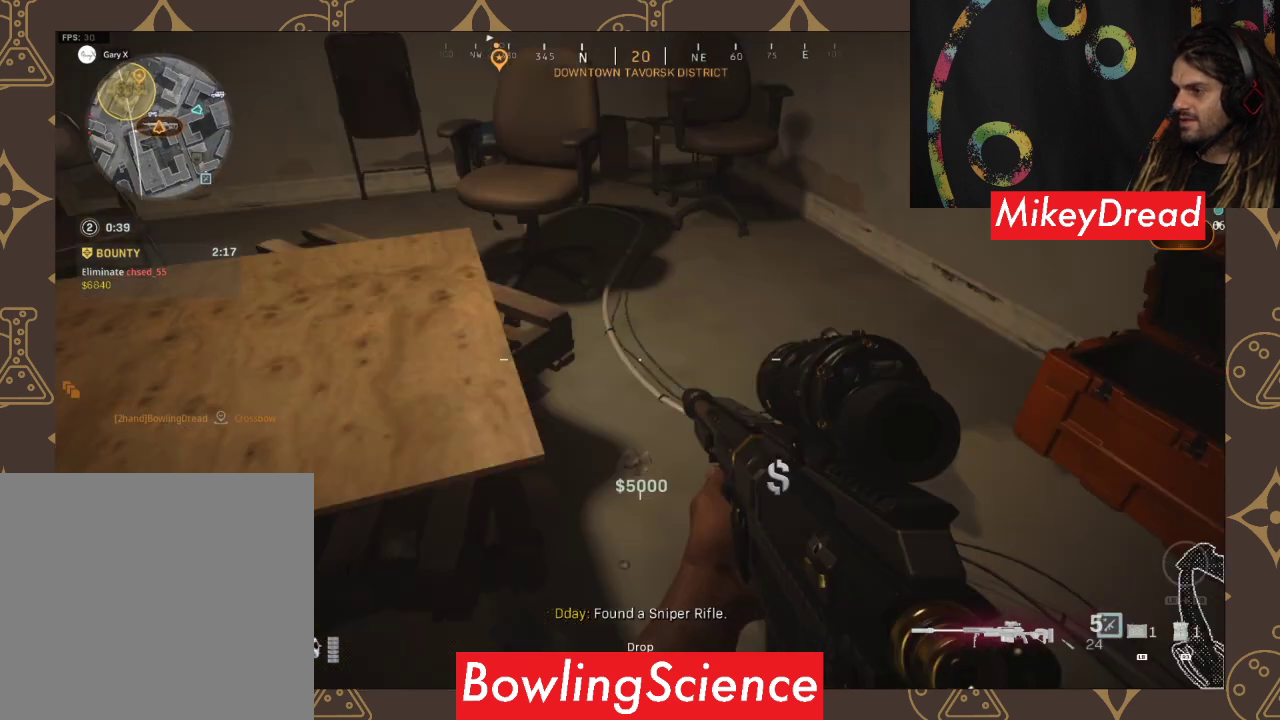
{"buttons": [], "left_stick": "up-left", "right_stick": "center", "events": [[233, "left_stick", "up"], [500, "left_stick", "up-left"]]}
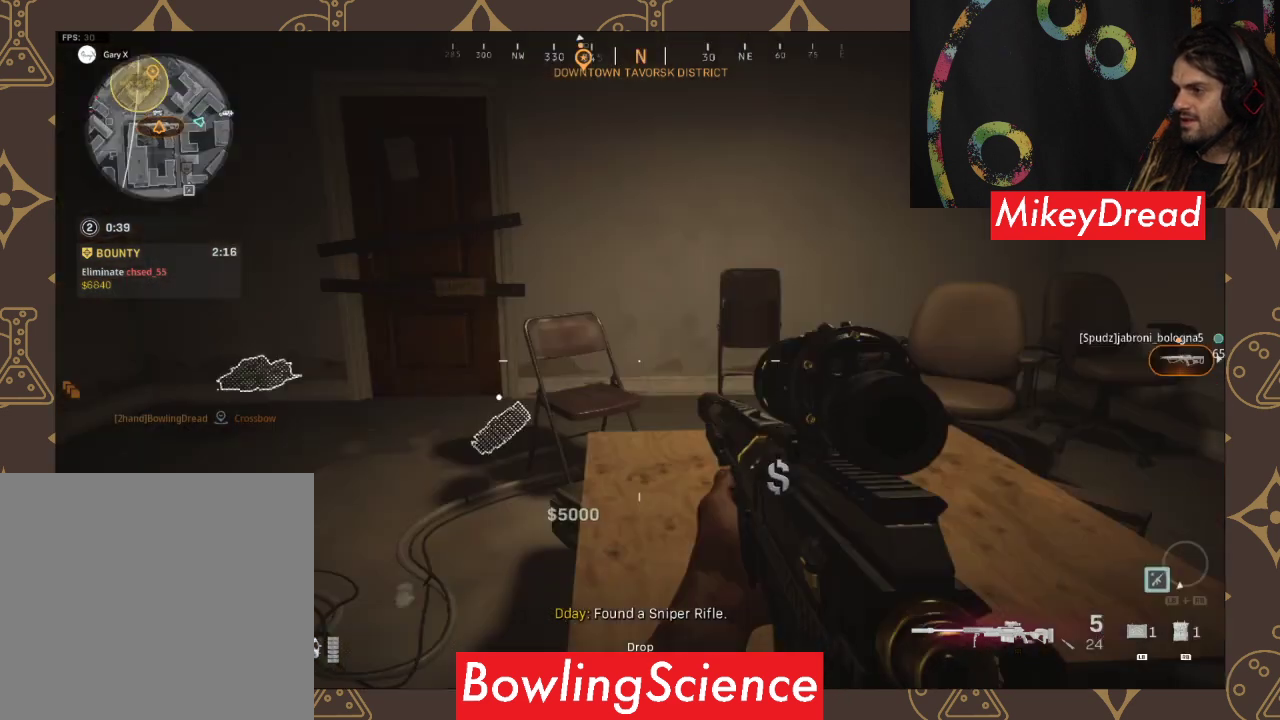
{"buttons": [], "left_stick": "up", "right_stick": "center", "events": [[267, "left_stick", "up"]]}
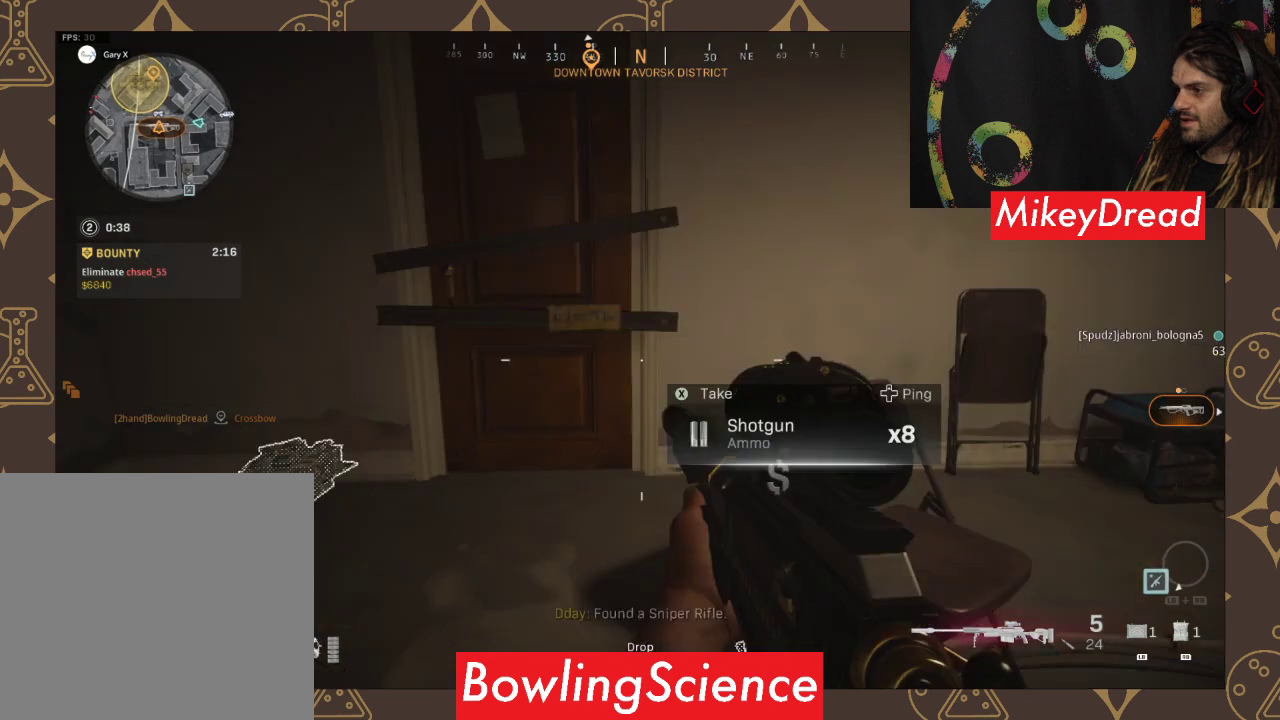
{"buttons": [], "left_stick": "down-right", "right_stick": "right", "events": [[33, "left_stick", "right"], [333, "left_stick", "down-right"], [333, "right_stick", "right"]]}
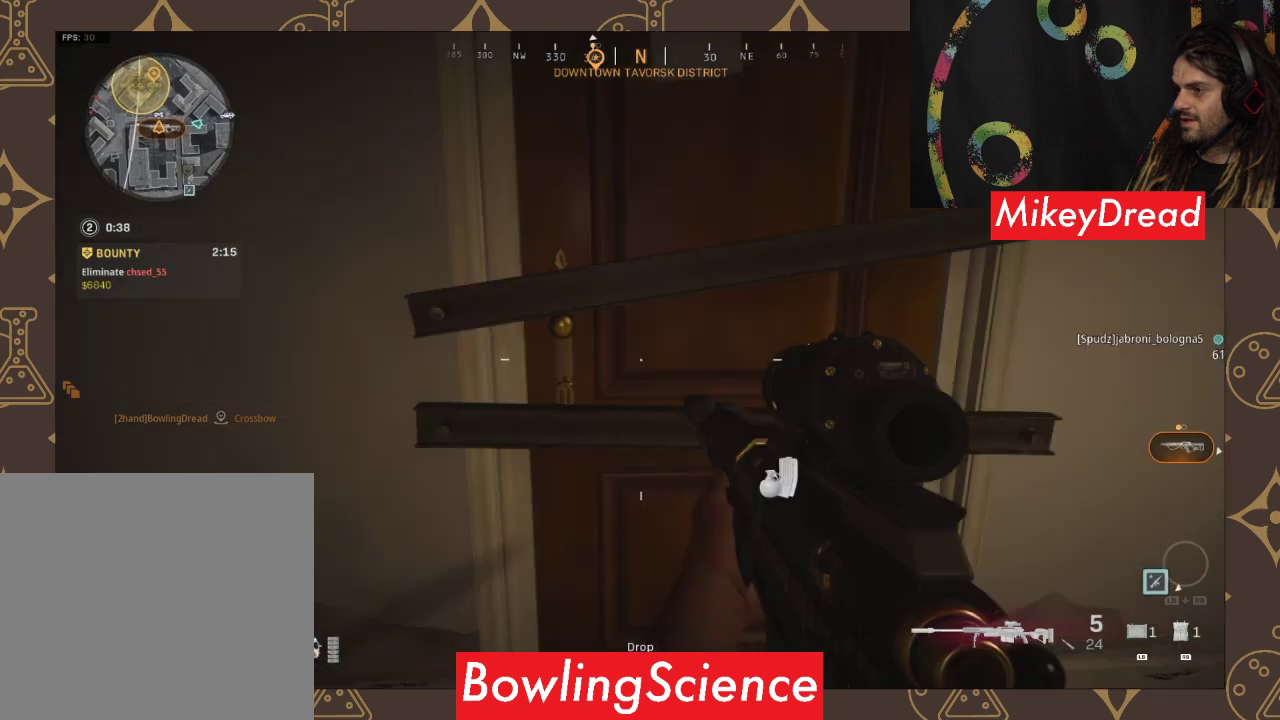
{"buttons": ["L3"], "left_stick": "up", "right_stick": "center", "events": [[100, "left_stick", "up-right"], [100, "right_stick", "center"], [367, "L3", "down"], [367, "left_stick", "up"]]}
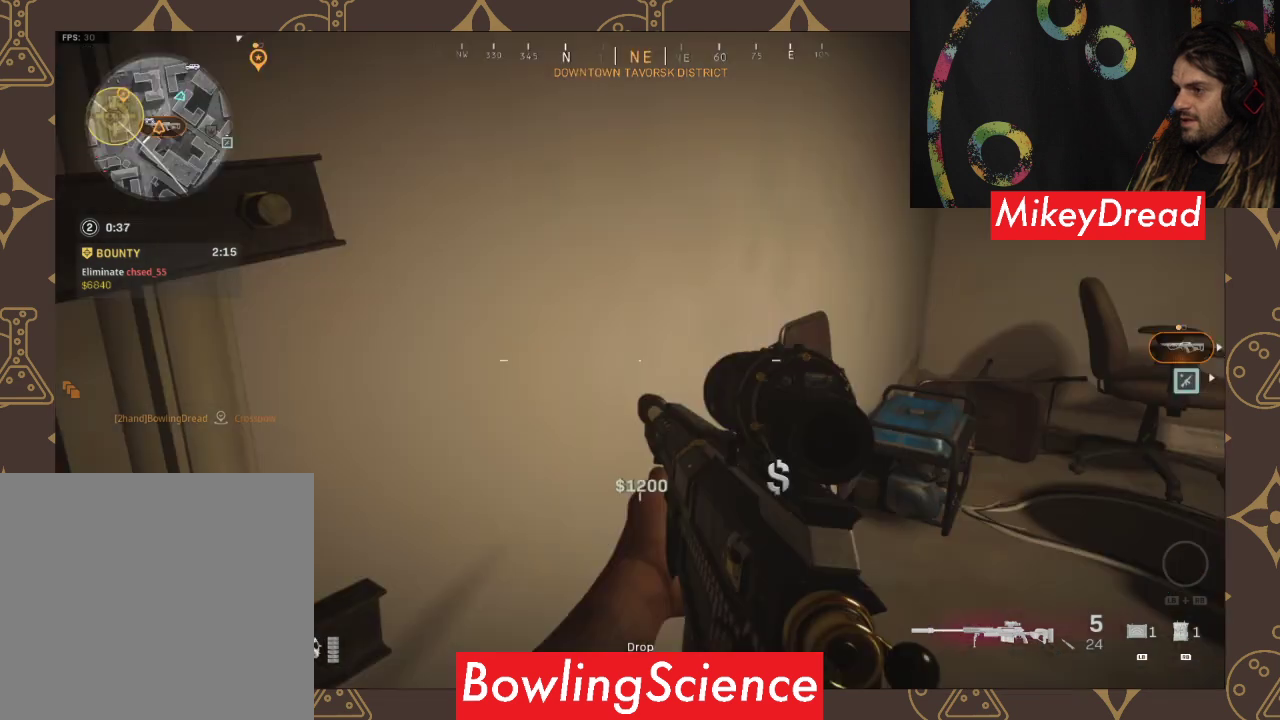
{"buttons": [], "left_stick": "up-right", "right_stick": "center", "events": [[133, "L3", "up"], [133, "left_stick", "up-right"]]}
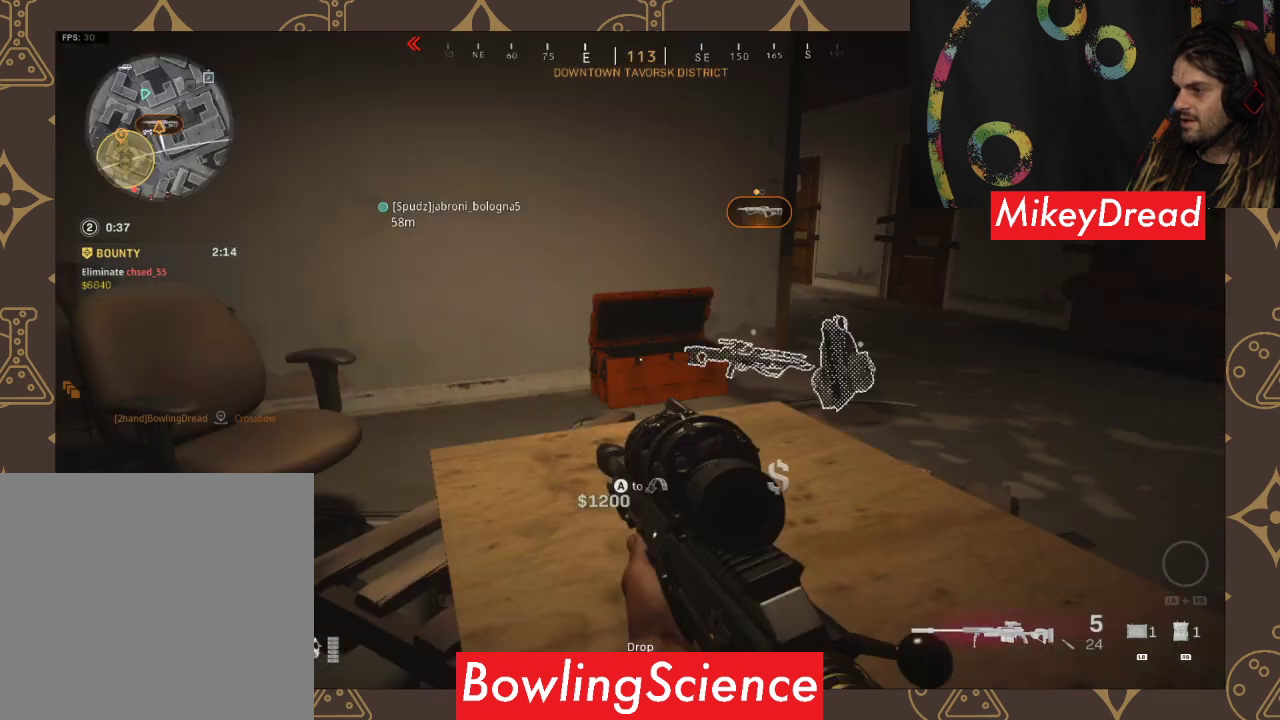
{"buttons": ["L3"], "left_stick": "up", "right_stick": "center", "events": [[400, "L3", "down"], [400, "left_stick", "up"]]}
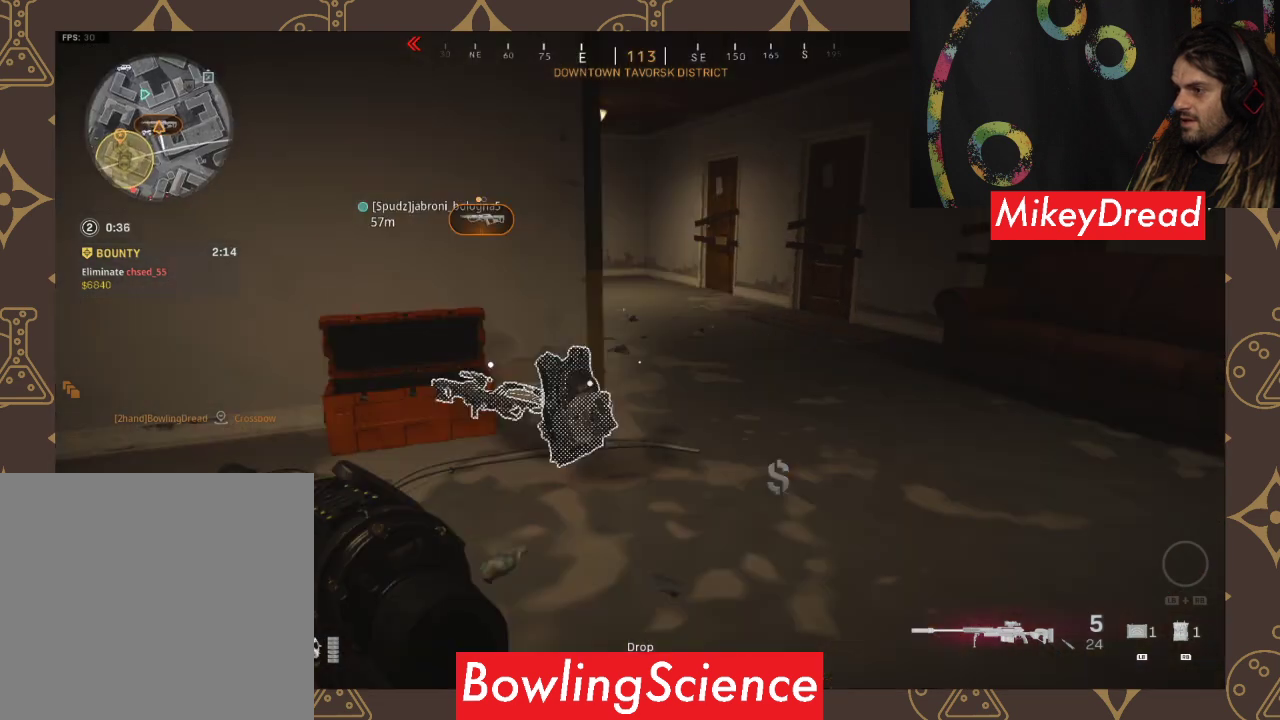
{"buttons": [], "left_stick": "up", "right_stick": "center", "events": [[200, "L3", "up"]]}
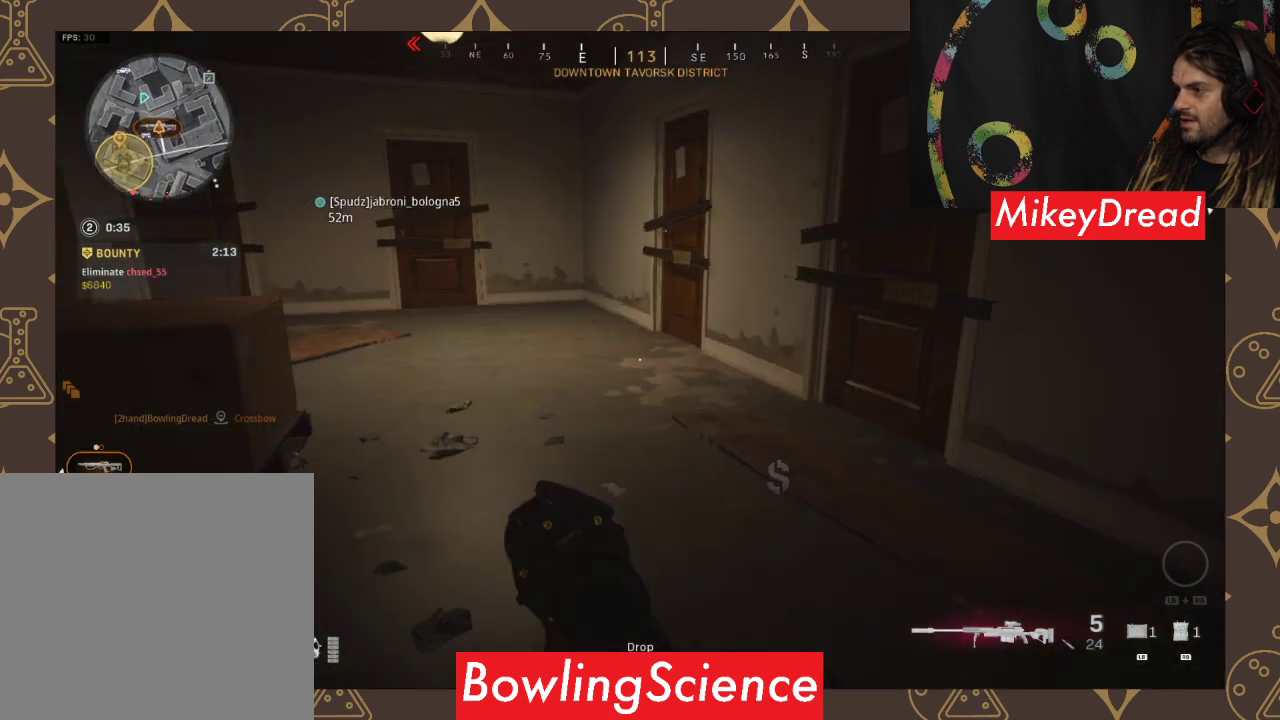
{"buttons": [], "left_stick": "up", "right_stick": "up-left", "events": [[167, "left_stick", "up-left"], [267, "right_stick", "left"], [433, "left_stick", "up"], [500, "right_stick", "up-left"]]}
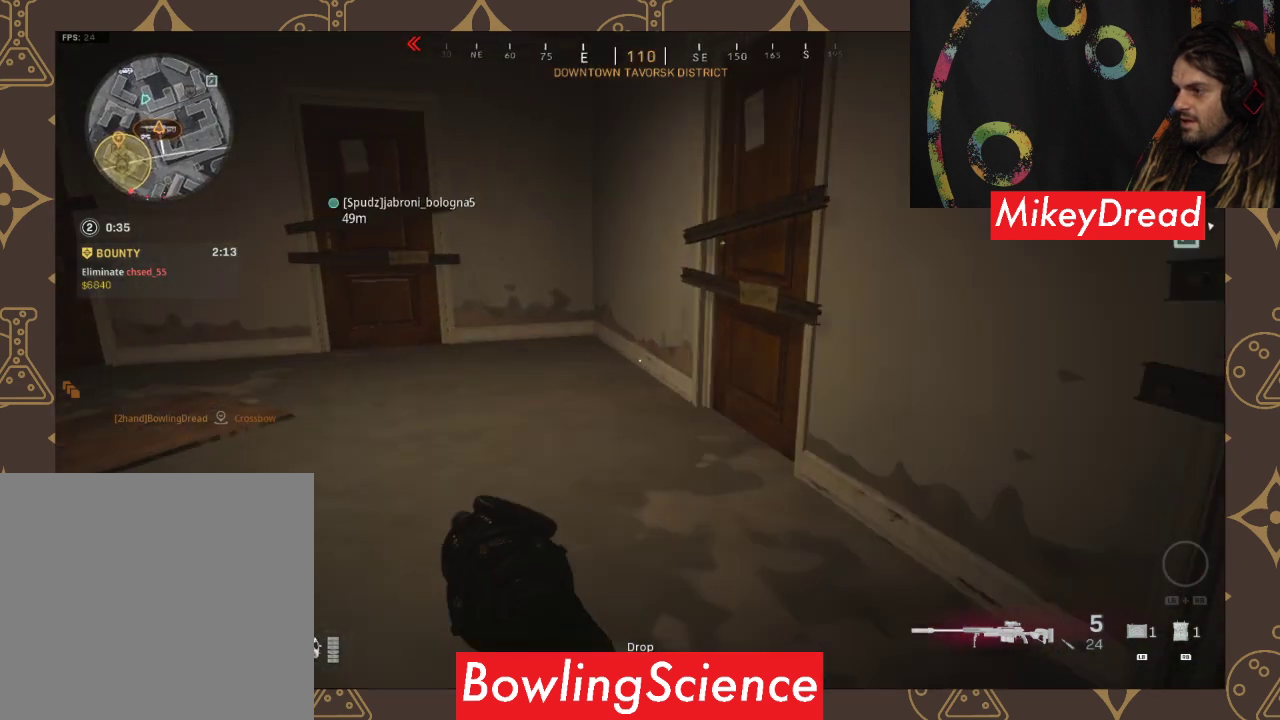
{"buttons": ["L3"], "left_stick": "up", "right_stick": "up-left", "events": [[100, "right_stick", "center"], [267, "right_stick", "left"], [367, "L3", "down"], [400, "right_stick", "up-left"]]}
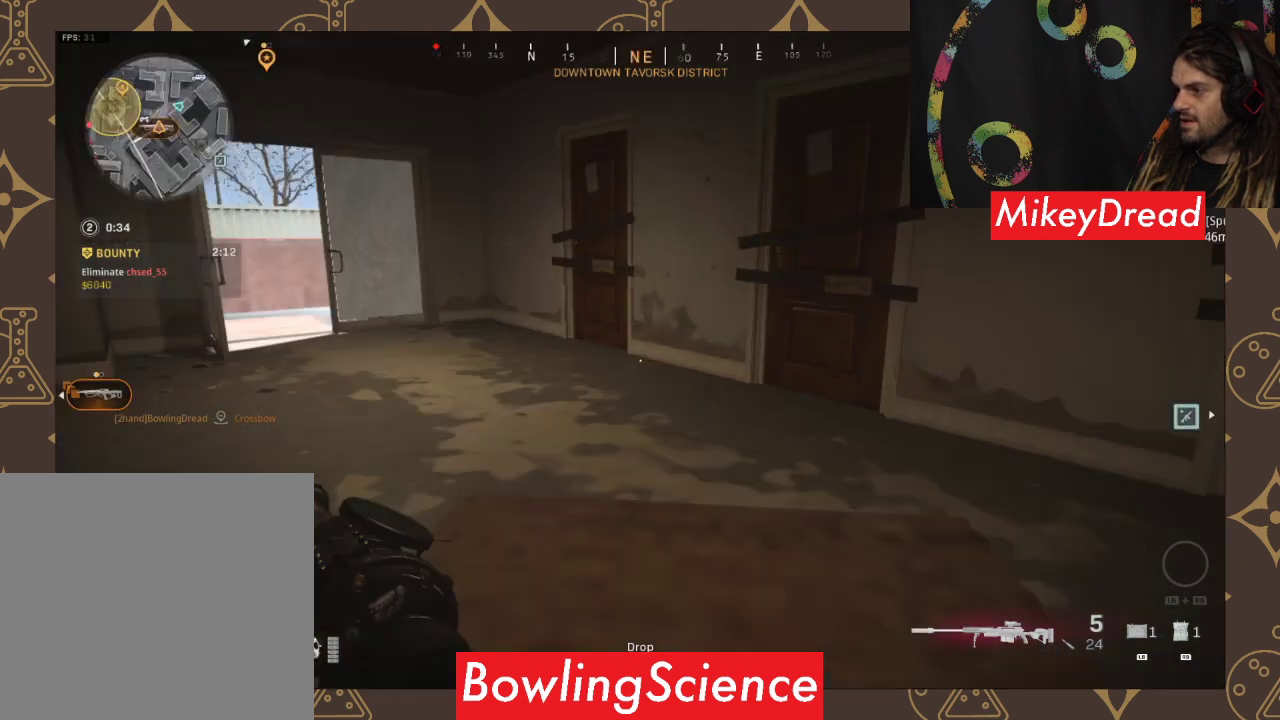
{"buttons": [], "left_stick": "up", "right_stick": "center", "events": [[33, "L3", "up"], [33, "right_stick", "center"]]}
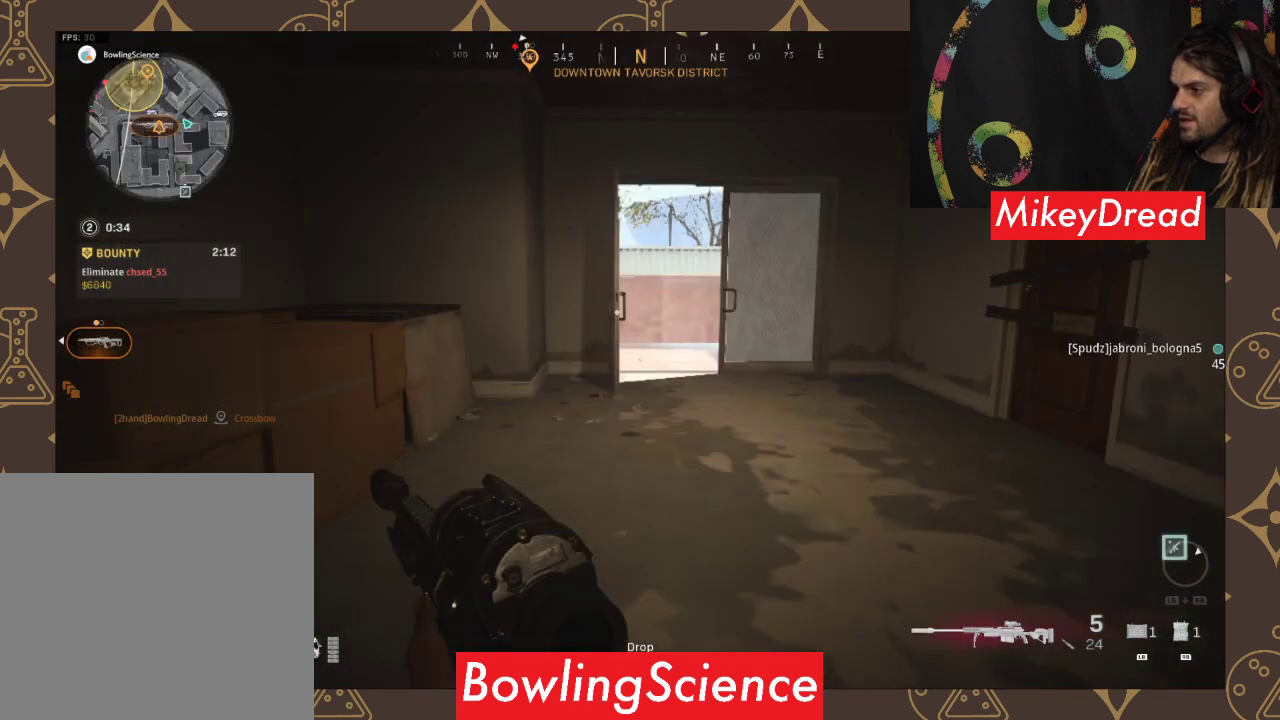
{"buttons": [], "left_stick": "up", "right_stick": "center", "events": [[67, "right_stick", "left"], [200, "right_stick", "center"]]}
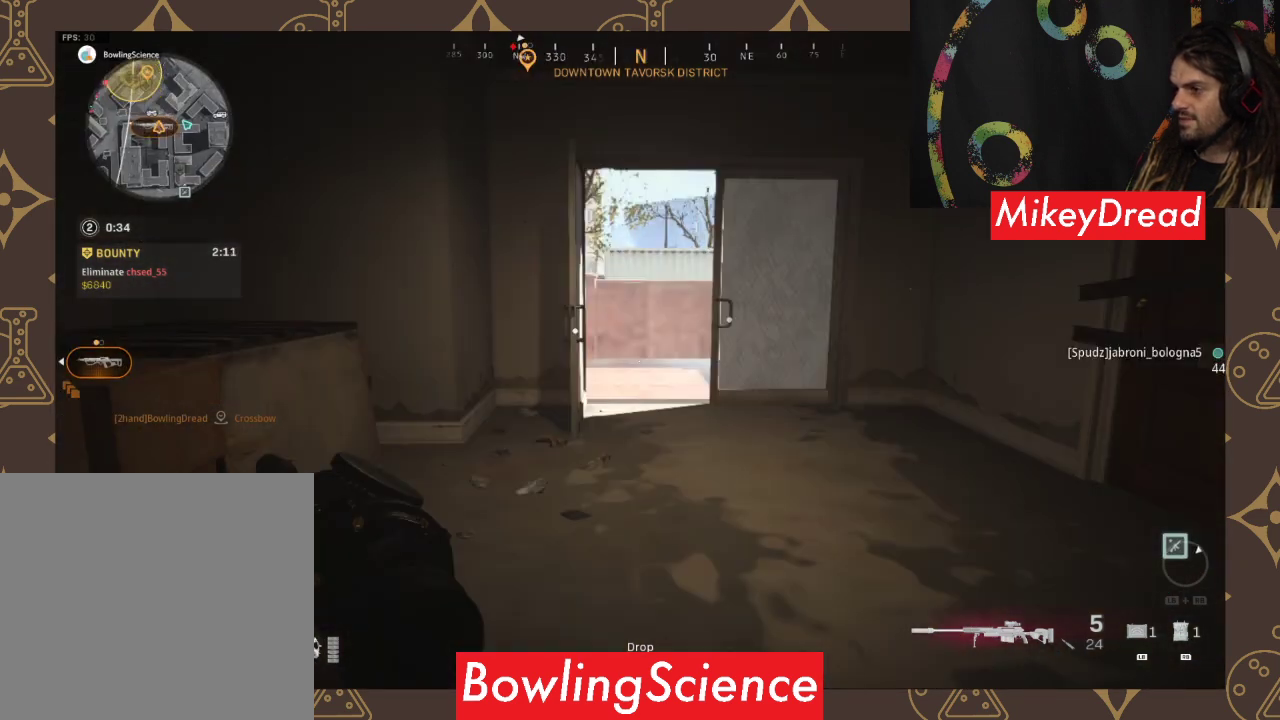
{"buttons": [], "left_stick": "up", "right_stick": "up-left", "events": [[33, "right_stick", "left"], [367, "right_stick", "up-left"]]}
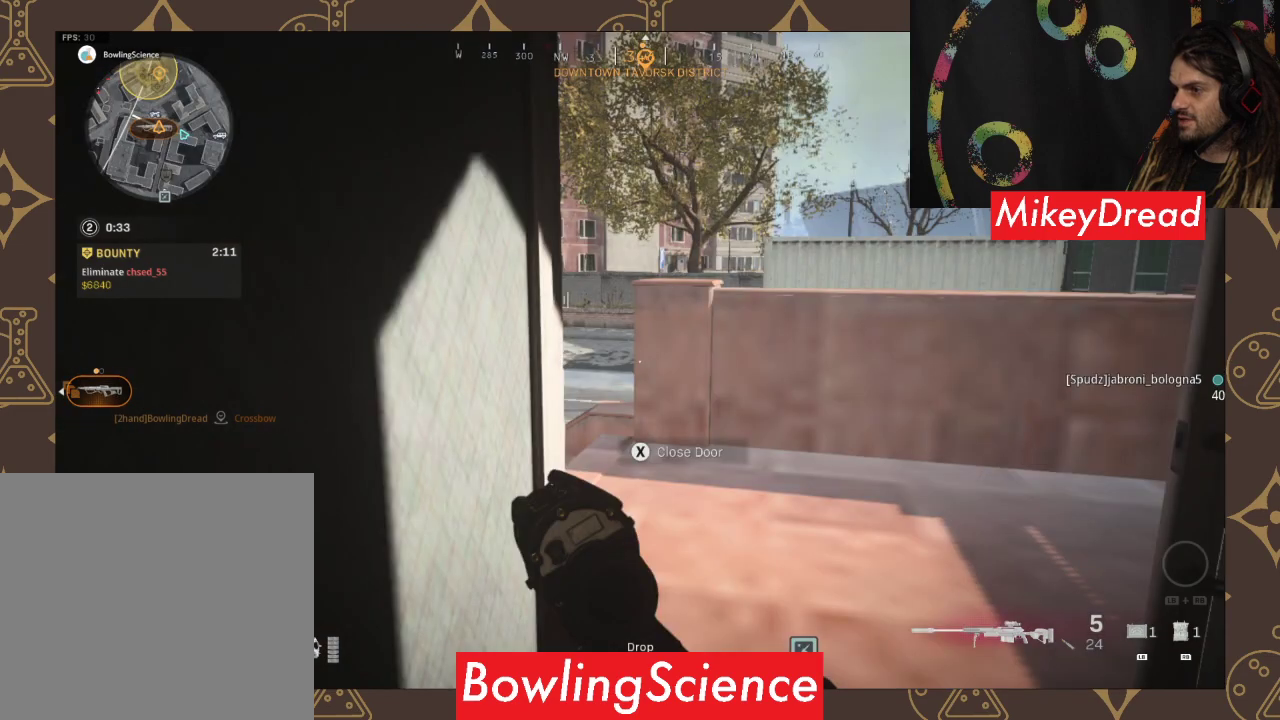
{"buttons": [], "left_stick": "up-left", "right_stick": "up-right", "events": [[133, "left_stick", "up-left"], [133, "right_stick", "up-right"]]}
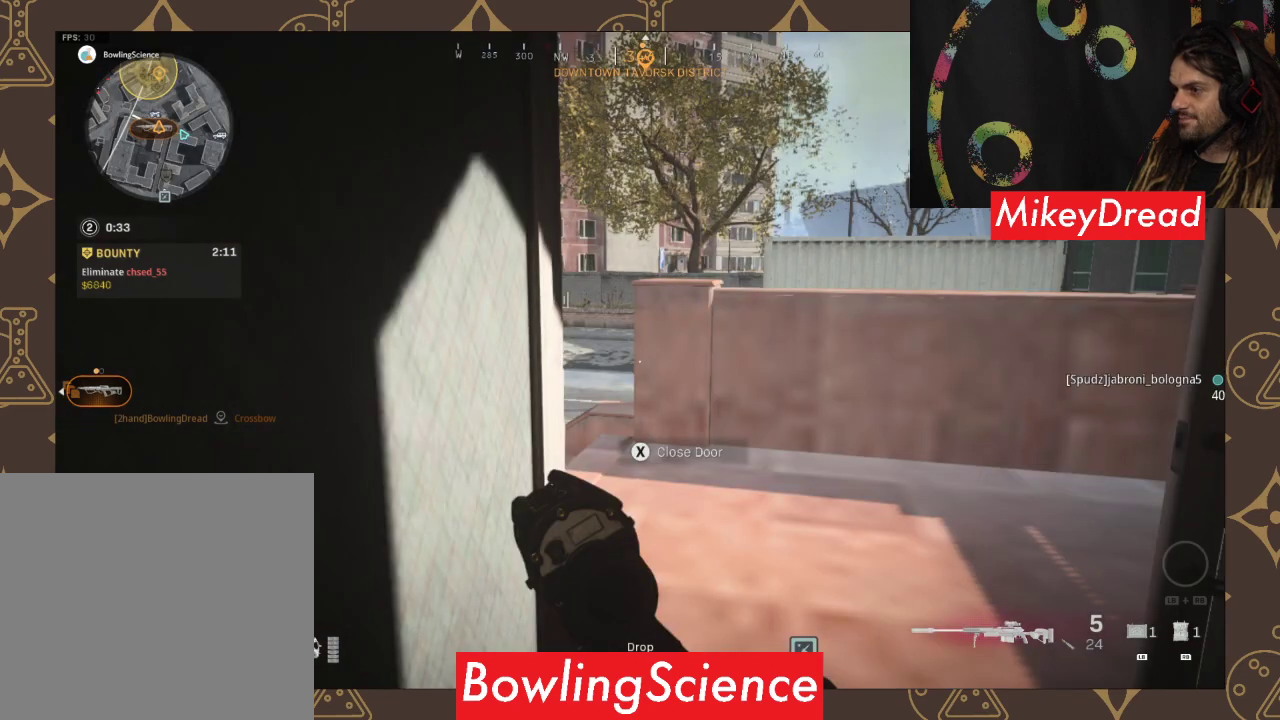
{"buttons": [], "left_stick": "up-left", "right_stick": "up-right", "events": []}
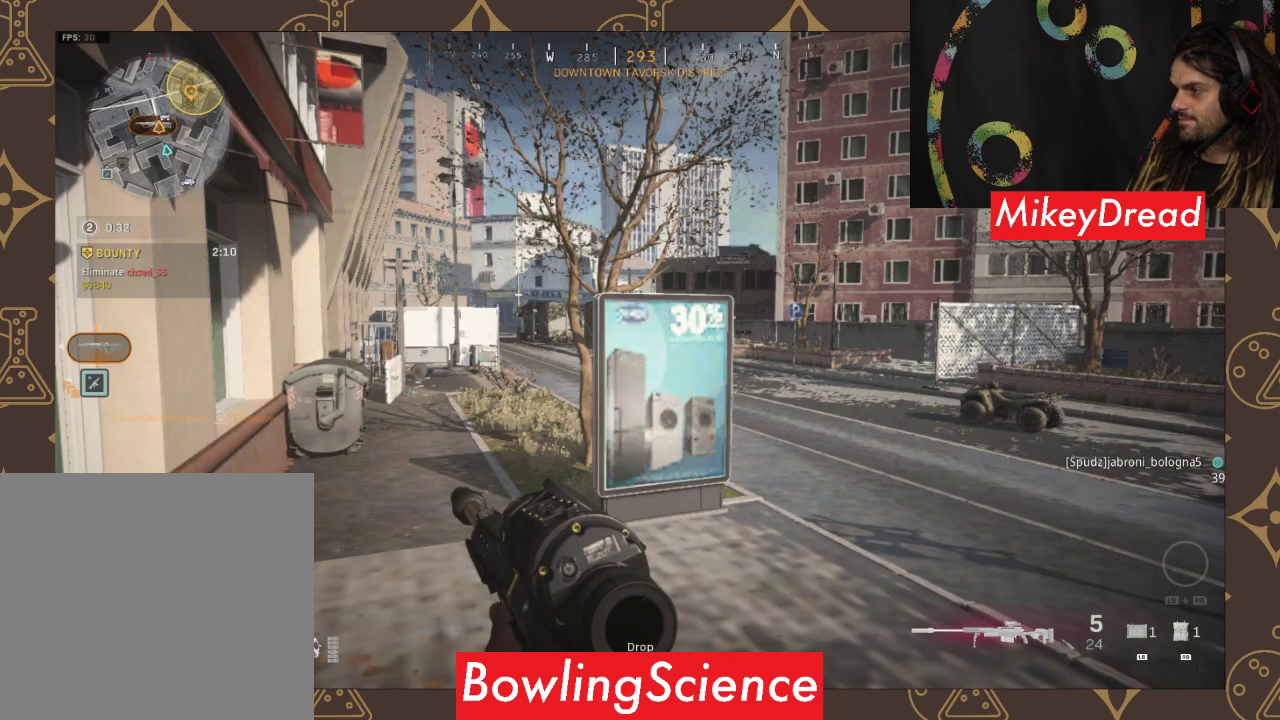
{"buttons": [], "left_stick": "up-left", "right_stick": "up-right", "events": []}
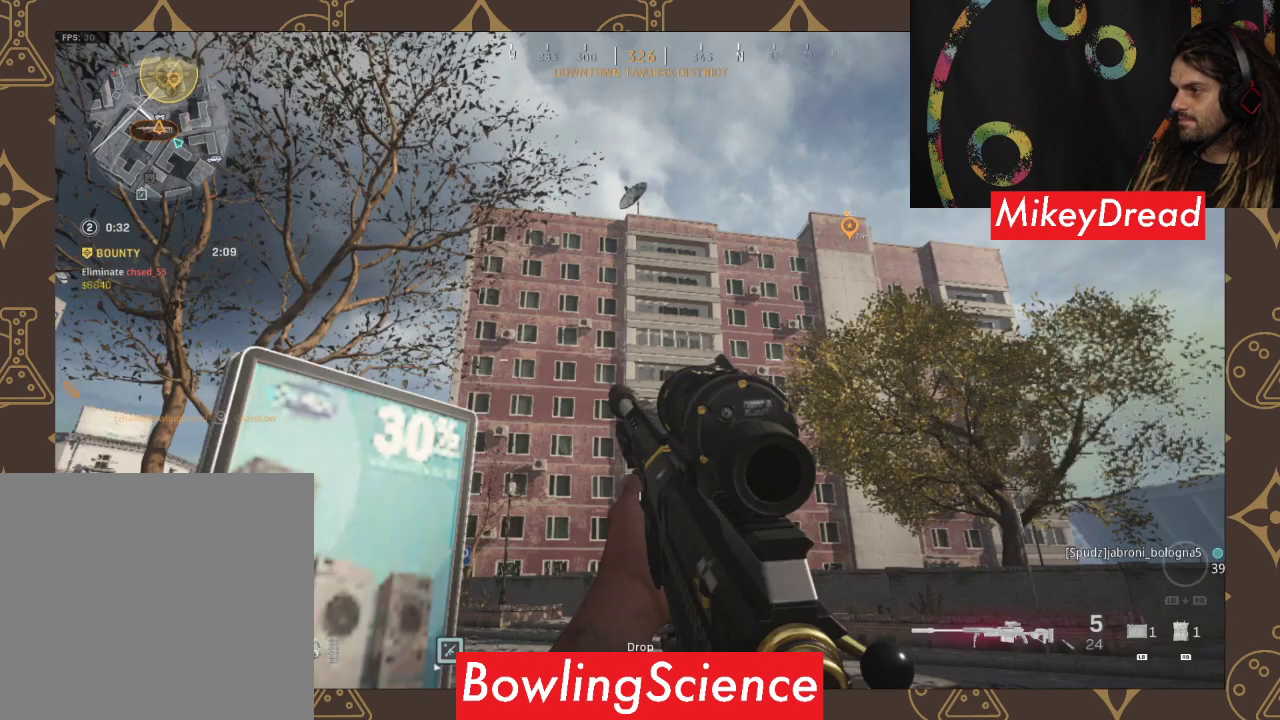
{"buttons": [], "left_stick": "up", "right_stick": "center", "events": [[33, "L3", "down"], [33, "right_stick", "down-left"], [433, "L3", "up"], [433, "left_stick", "up"], [433, "right_stick", "center"]]}
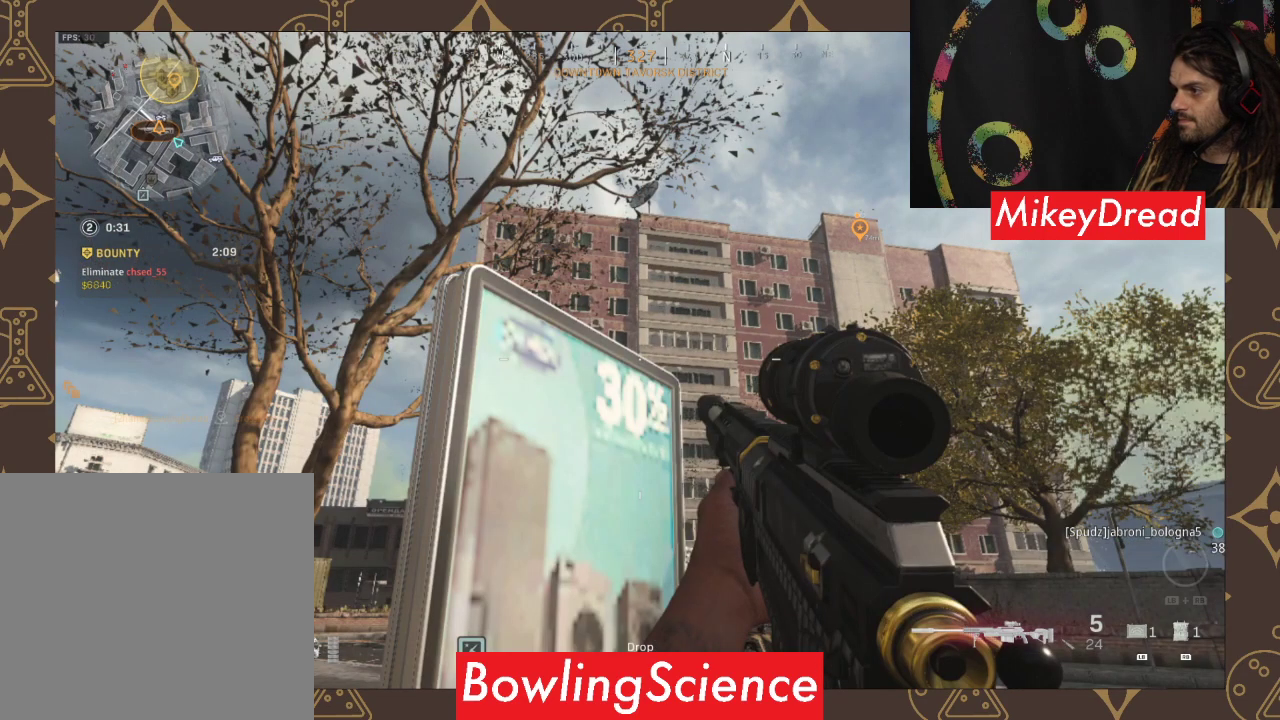
{"buttons": [], "left_stick": "up", "right_stick": "center", "events": []}
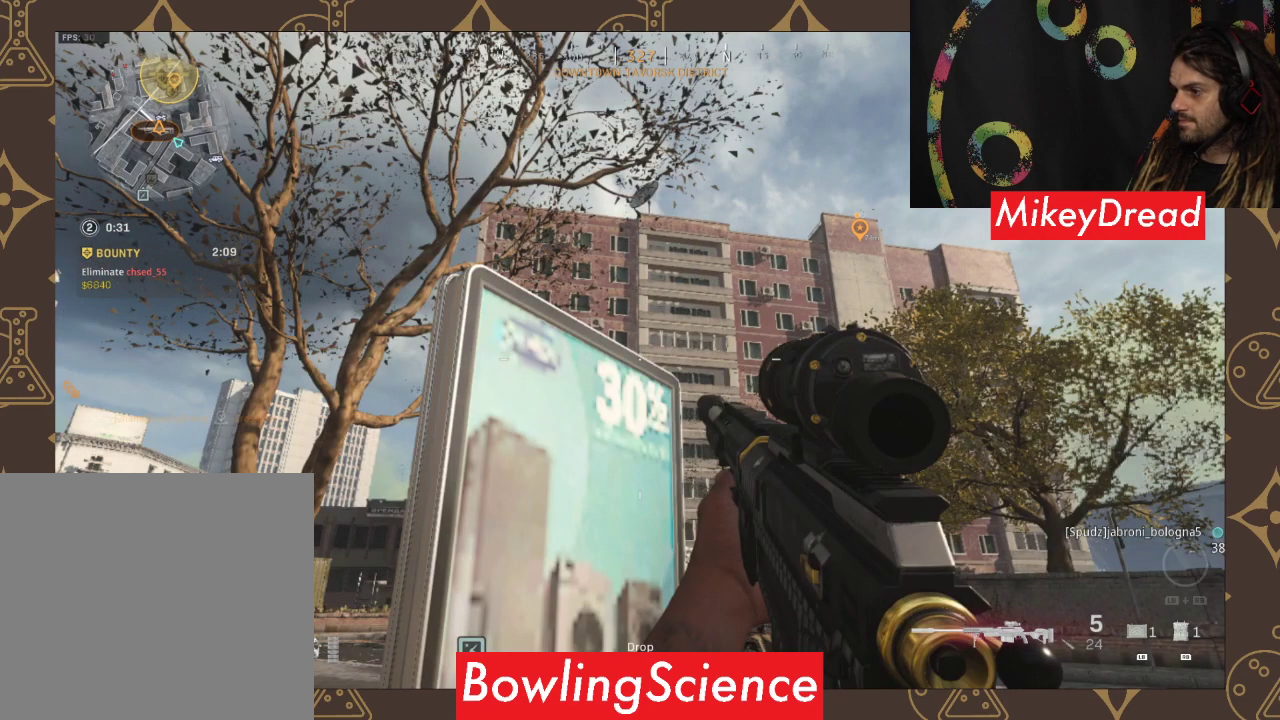
{"buttons": [], "left_stick": "up", "right_stick": "down-left", "events": [[500, "right_stick", "down-left"]]}